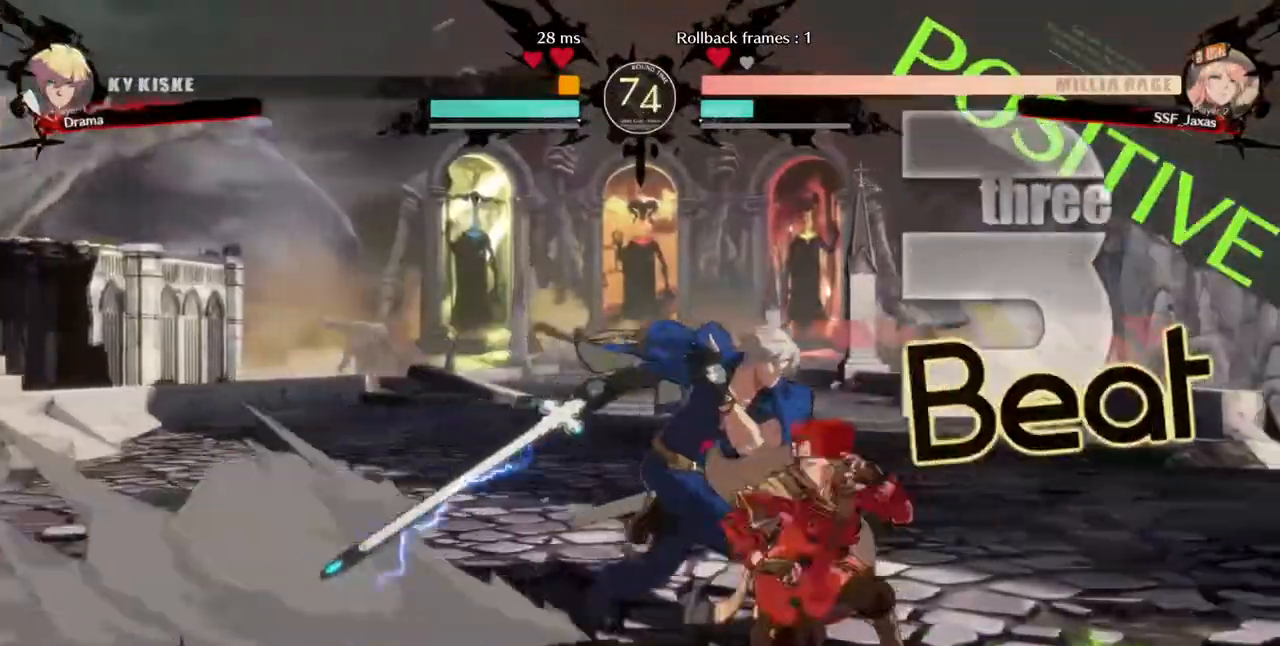
Gameplay with a controller (arcade stick); each line is a JSON object with the inputs held at the frame after it (dt_ms = milliseconds from this image to that frame). "events" lists button and stick changes between this image and that frame as [ms after this image, input, new state], when the widget could be followed in between. Not read: L3 R3 START.
{"dt_ms": 520, "buttons": ["DPAD_RIGHT"]}
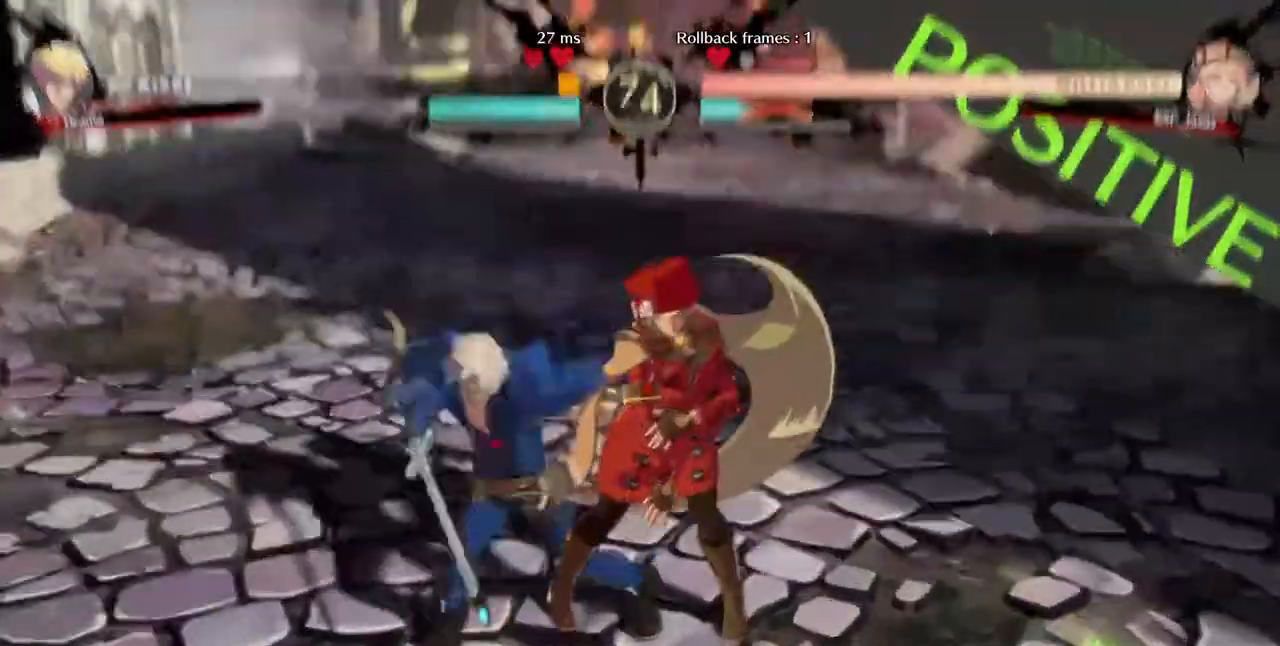
{"dt_ms": 480, "buttons": ["CROSS", "DPAD_UP", "DPAD_RIGHT"], "events": [[200, "DPAD_DOWN", "down"], [200, "DPAD_RIGHT", "up"], [240, "R1", "down"], [240, "SQUARE", "down"], [240, "TRIANGLE", "down"], [360, "CROSS", "down"], [360, "DPAD_DOWN", "up"], [360, "DPAD_RIGHT", "down"], [360, "DPAD_UP", "down"], [360, "R1", "up"], [360, "TRIANGLE", "up"], [400, "SQUARE", "up"]]}
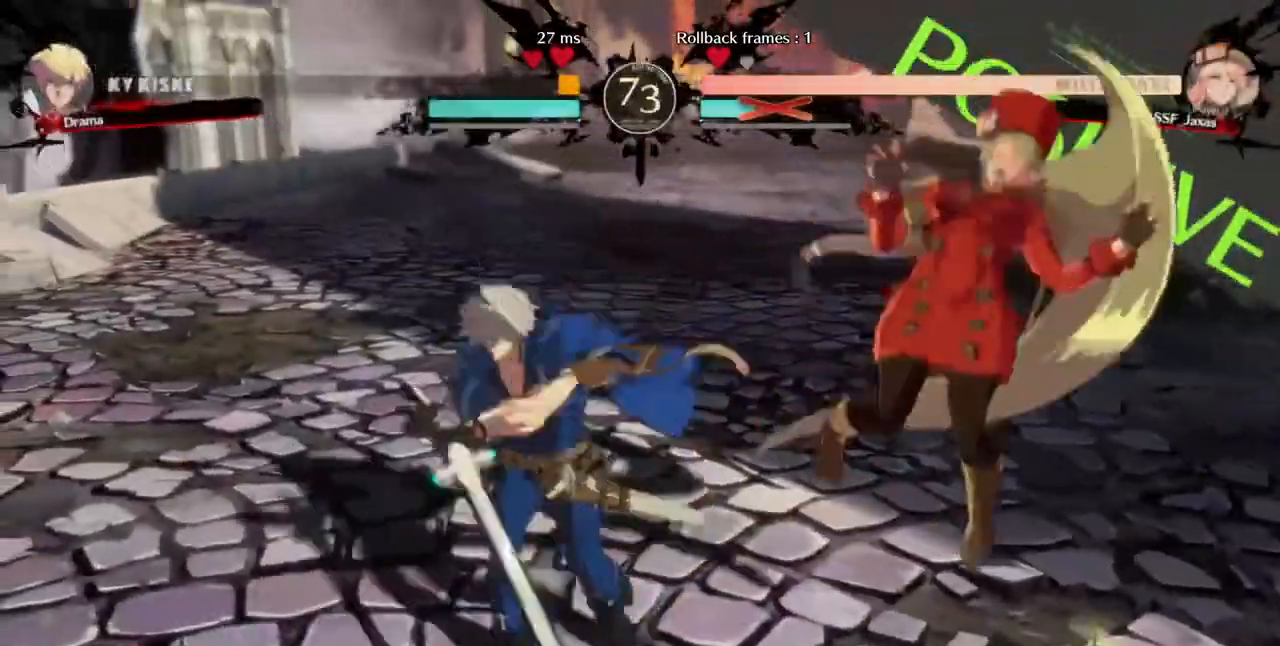
{"dt_ms": 520, "buttons": ["DPAD_DOWN", "DPAD_RIGHT"], "events": [[40, "CROSS", "up"], [80, "DPAD_UP", "up"], [120, "DPAD_DOWN", "down"]]}
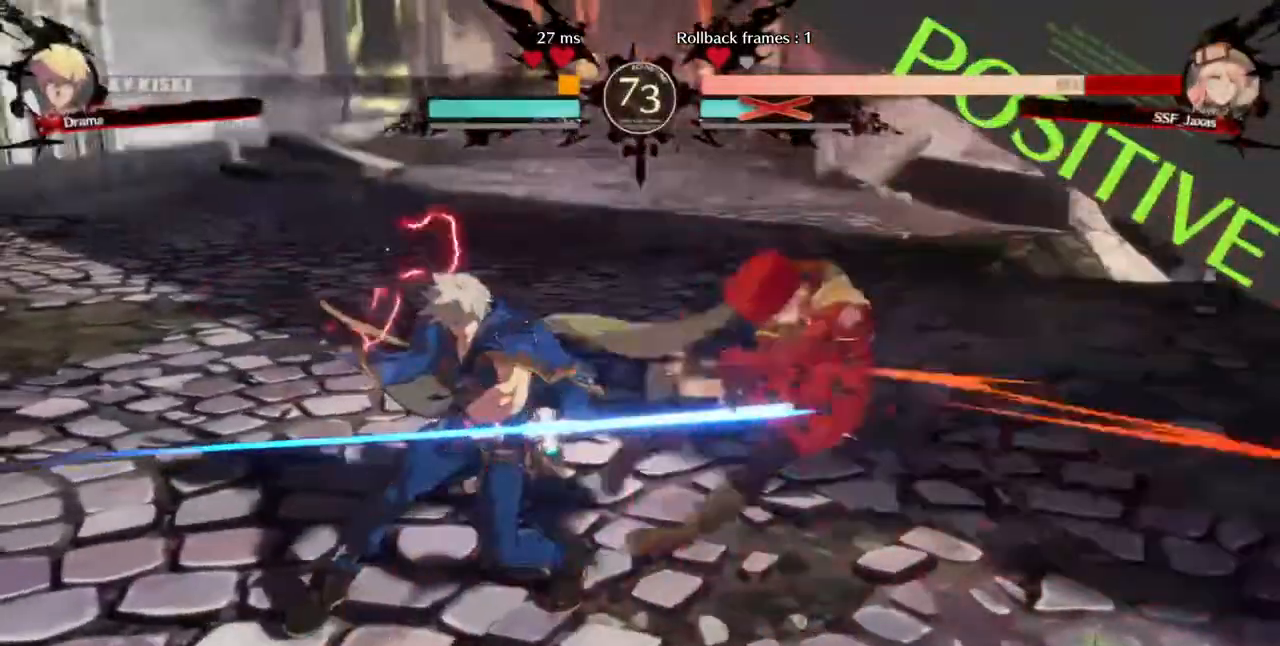
{"dt_ms": 1000, "buttons": ["DPAD_RIGHT"]}
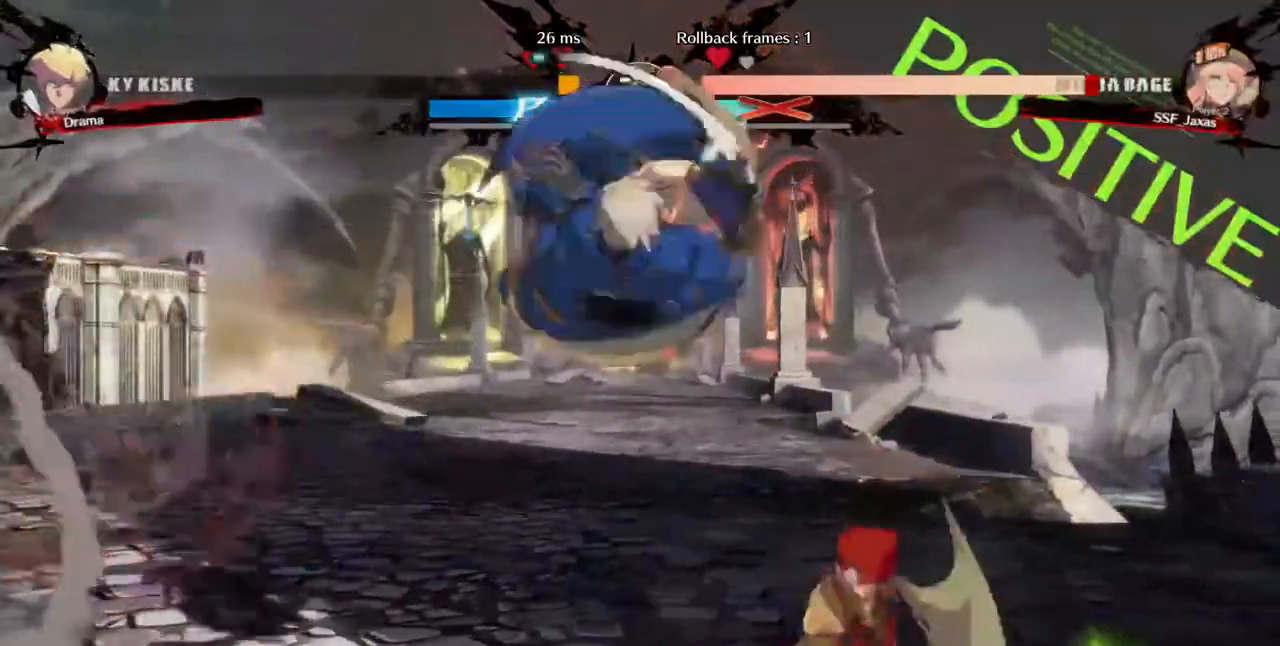
{"dt_ms": 1000, "buttons": ["DPAD_DOWN", "DPAD_RIGHT"]}
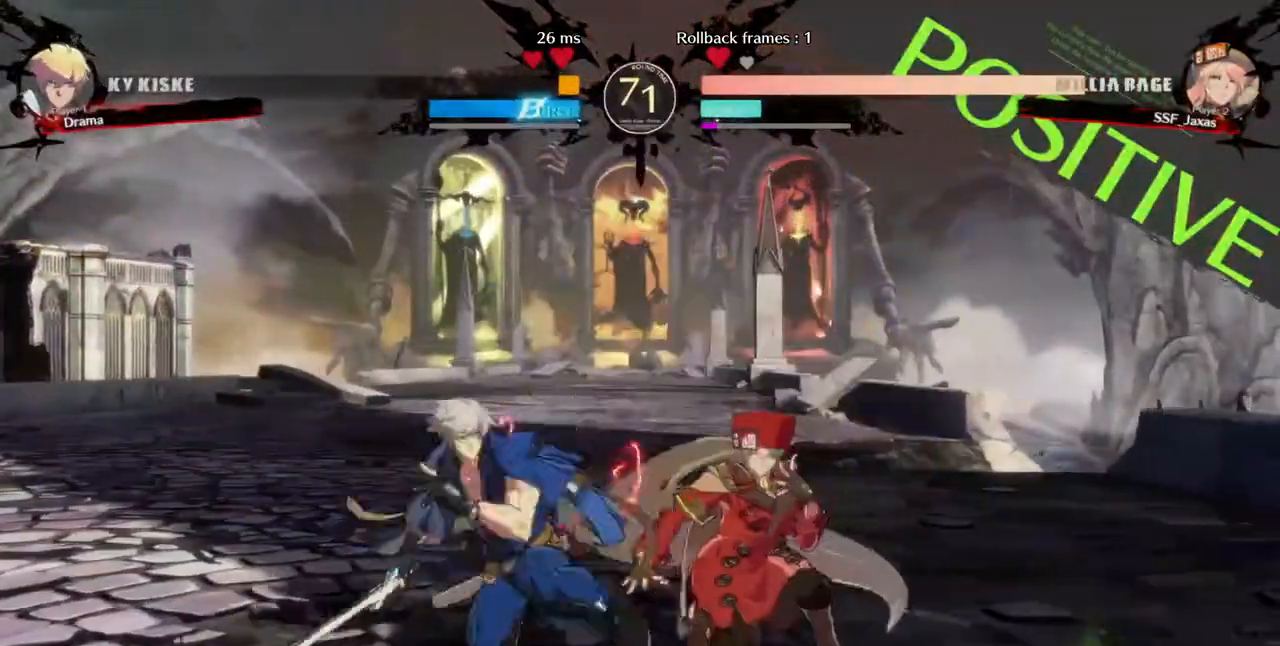
{"dt_ms": 480, "buttons": ["DPAD_DOWN", "DPAD_RIGHT"], "events": [[160, "SQUARE", "down"], [280, "SQUARE", "up"]]}
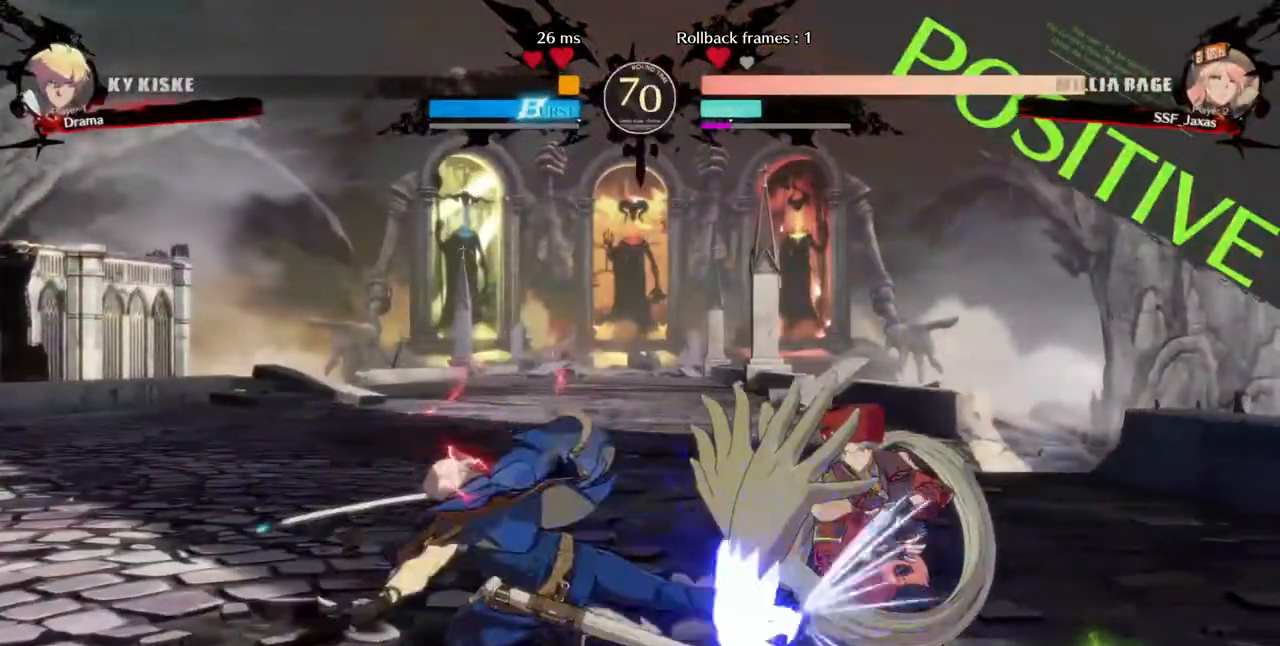
{"dt_ms": 520, "buttons": ["DPAD_DOWN", "DPAD_RIGHT"], "events": []}
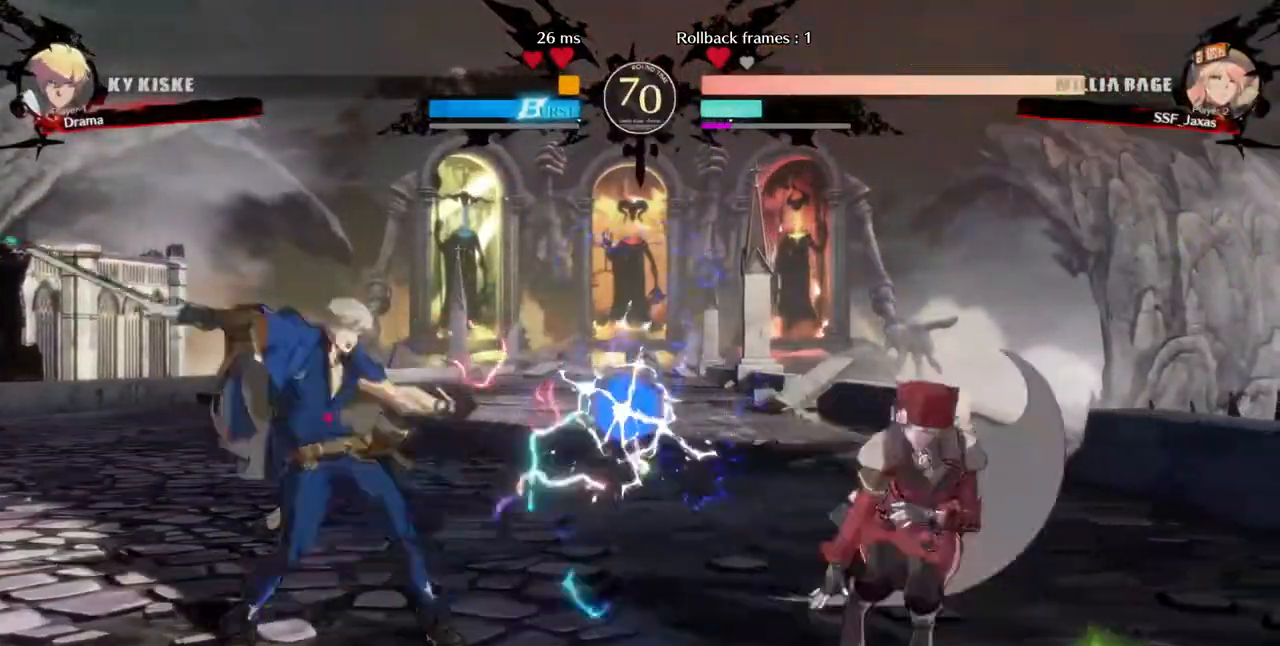
{"dt_ms": 480, "buttons": ["R1"], "events": [[40, "DPAD_DOWN", "up"], [40, "DPAD_RIGHT", "up"], [40, "DPAD_UP", "down"], [80, "L1", "down"], [120, "DPAD_UP", "up"], [120, "L1", "up"], [360, "R1", "down"]]}
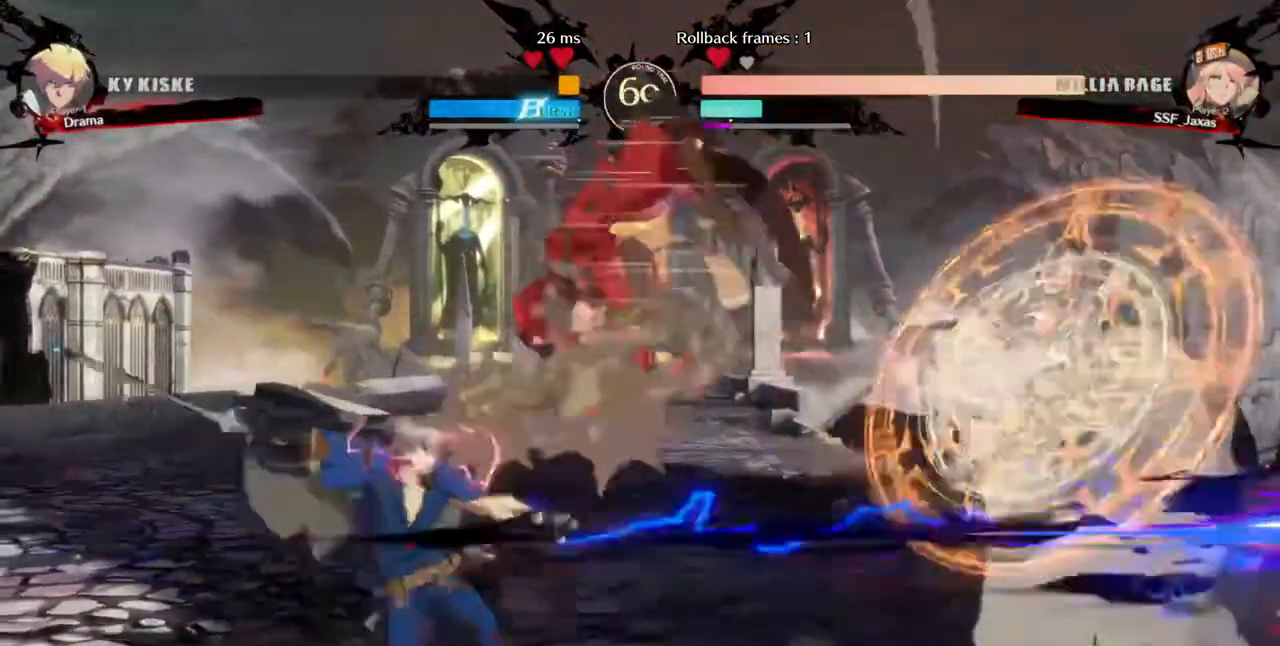
{"dt_ms": 520, "buttons": [], "events": [[40, "R1", "up"]]}
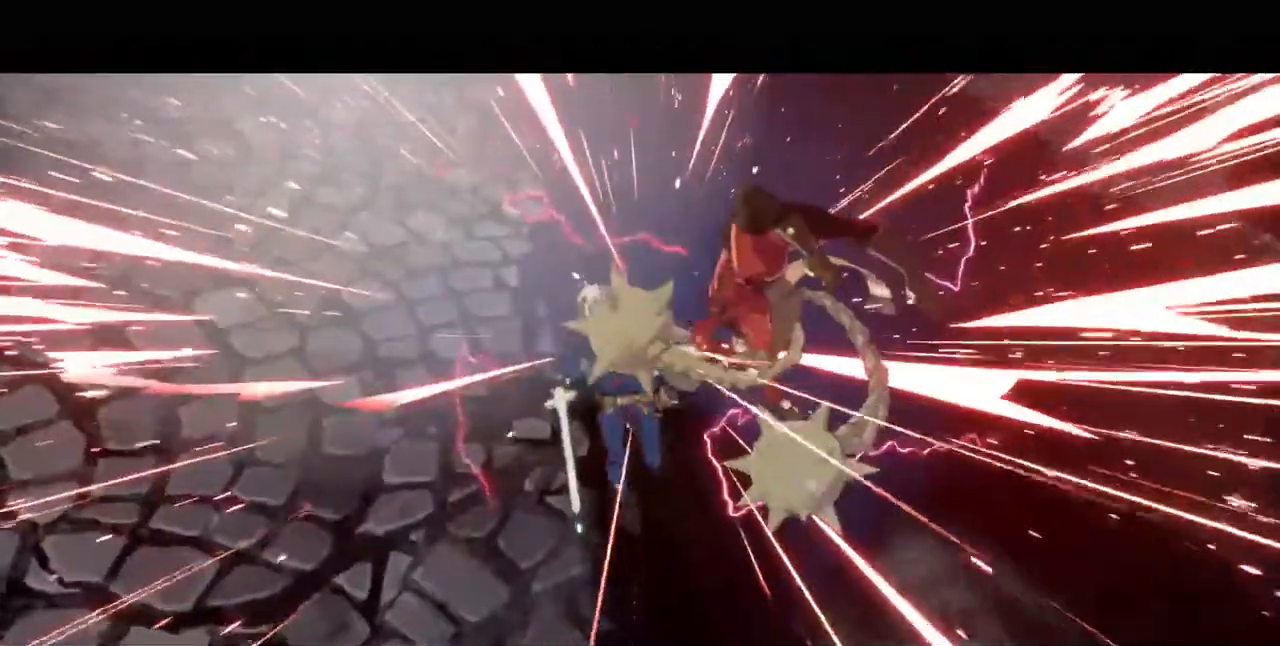
{"dt_ms": 480, "buttons": [], "events": []}
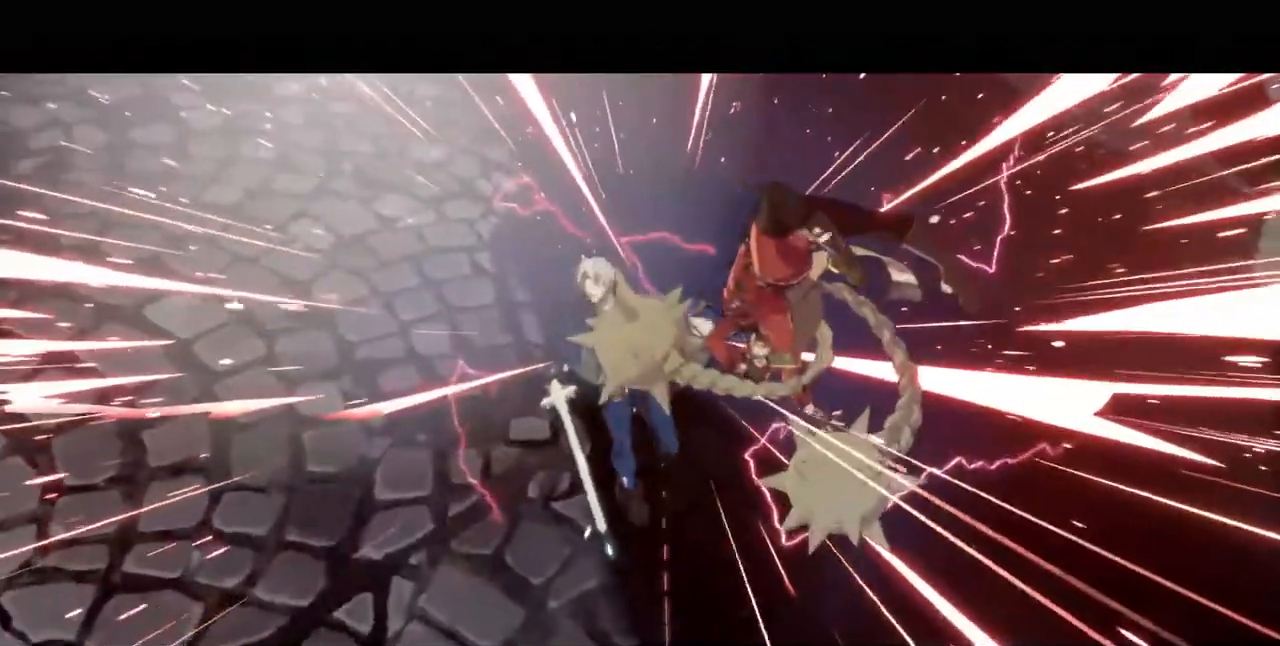
{"dt_ms": 520, "buttons": [], "events": []}